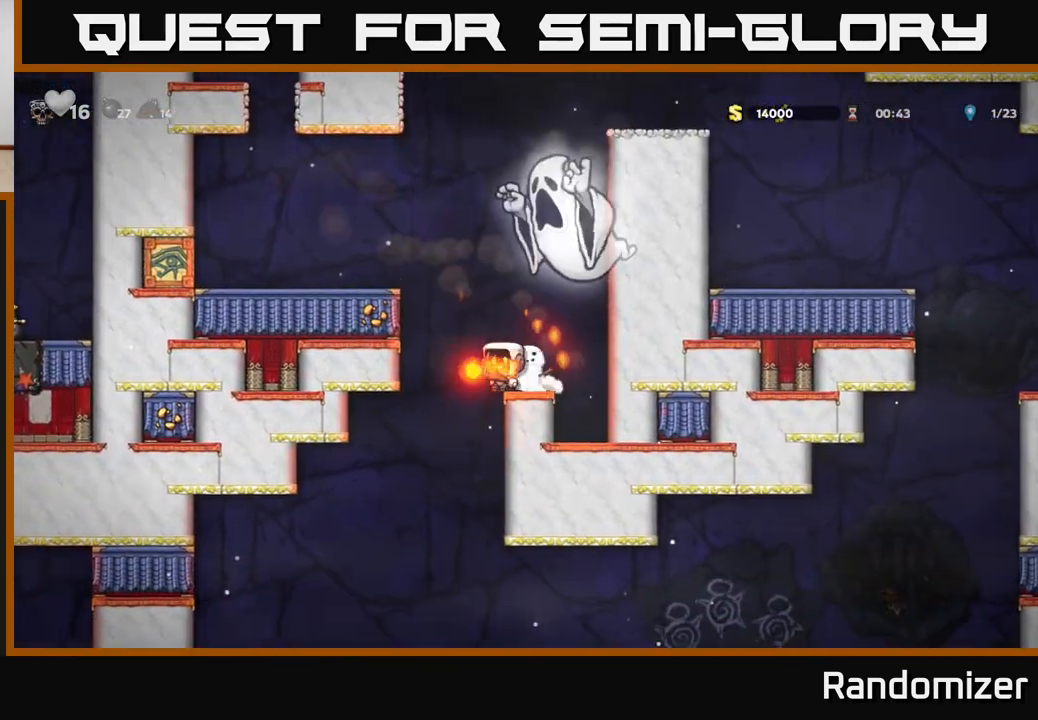
Gameplay with a controller (Xbox layout); each line is a JSON object with the inputs held at the frame after it. "events" lists button and stick changes between this image and that frame as [ms after this image, input, new state], when the widget could be followed in between.
{"buttons": [], "left_stick": "center", "right_stick": "center", "events": [[133, "left_stick", "center"], [300, "left_stick", "left"], [467, "left_stick", "center"]]}
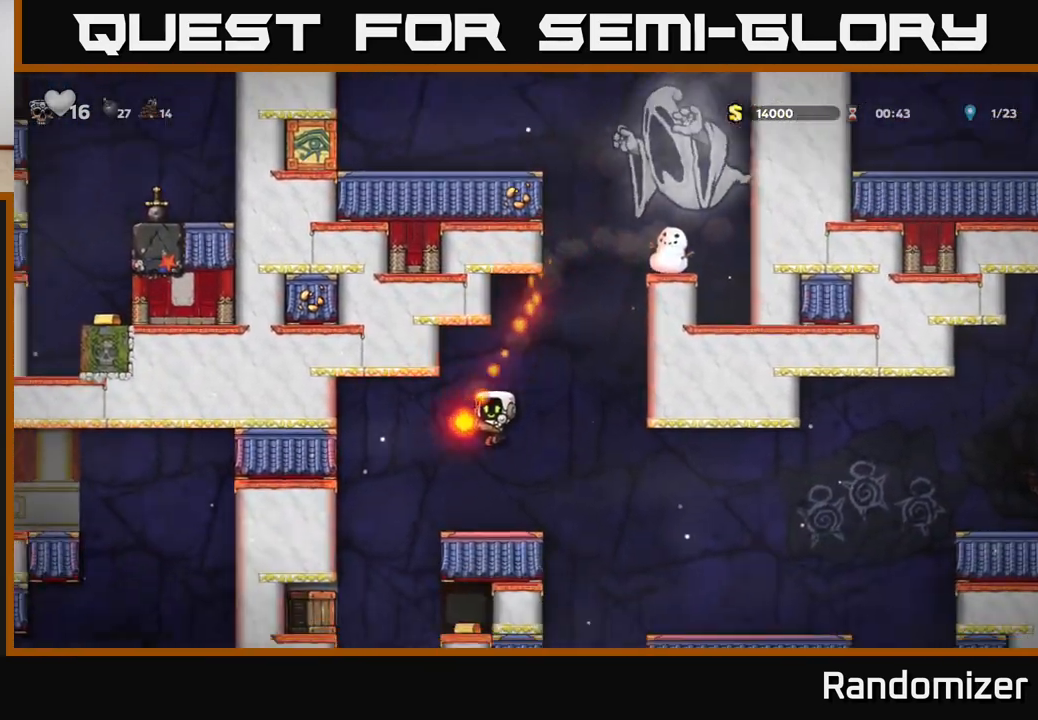
{"buttons": [], "left_stick": "center", "right_stick": "center", "events": []}
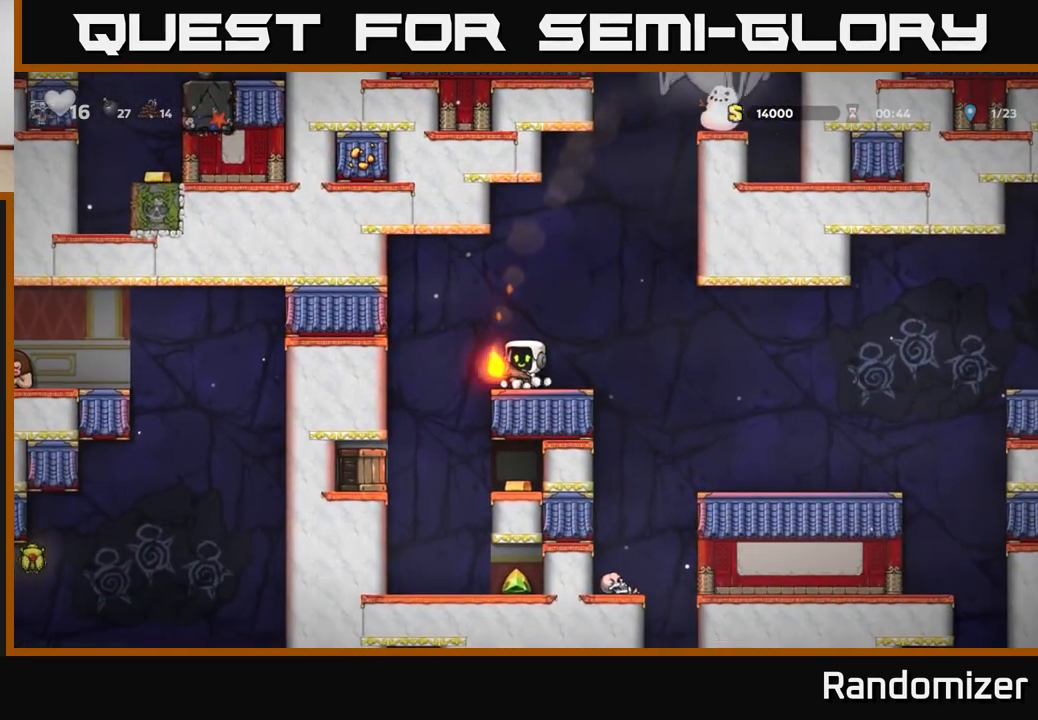
{"buttons": [], "left_stick": "center", "right_stick": "center", "events": [[117, "left_stick", "left"], [200, "left_stick", "center"], [350, "left_stick", "right"], [433, "left_stick", "center"]]}
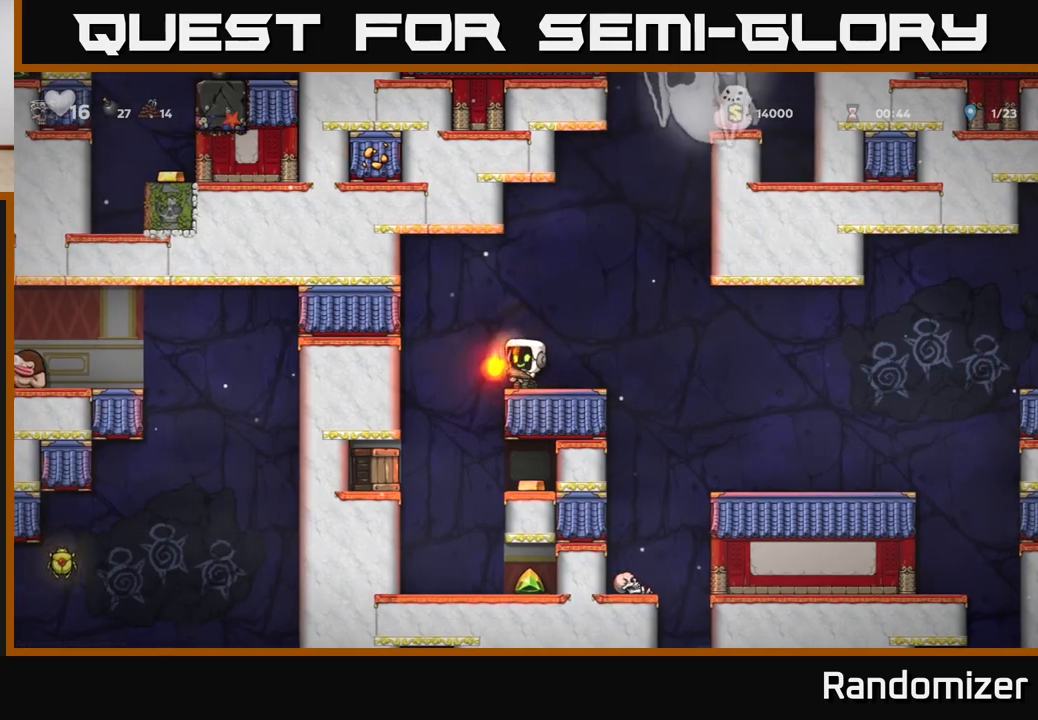
{"buttons": [], "left_stick": "left", "right_stick": "center", "events": [[17, "left_stick", "down"], [83, "X", "down"], [150, "left_stick", "left"], [167, "X", "up"], [317, "X", "down"], [450, "X", "up"]]}
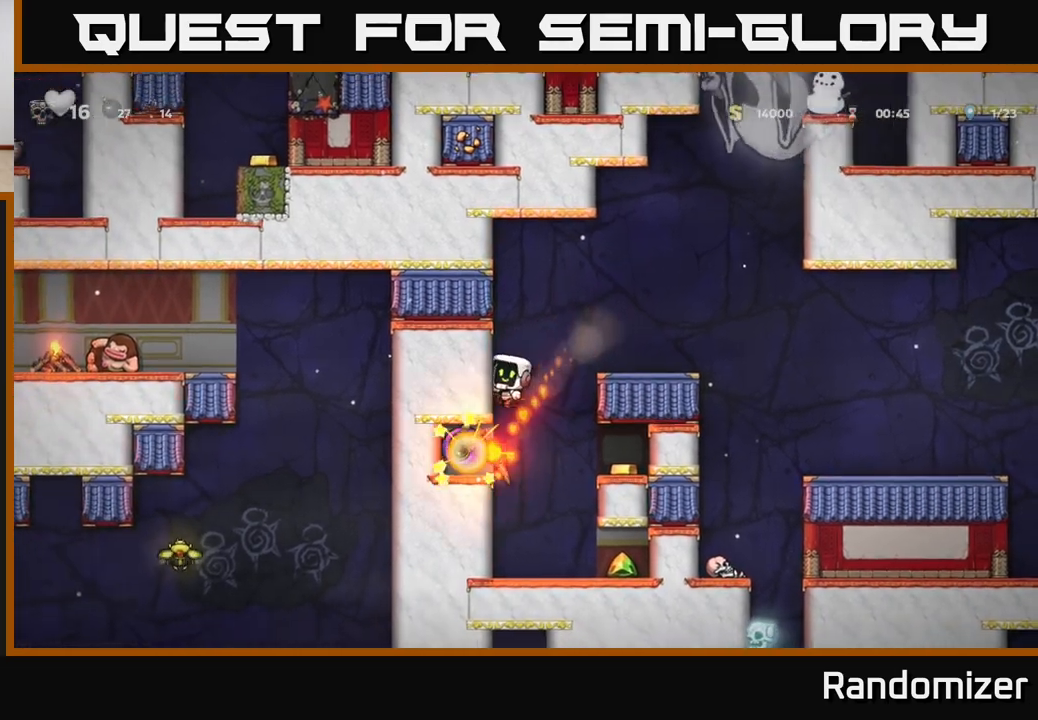
{"buttons": [], "left_stick": "center", "right_stick": "center", "events": [[383, "left_stick", "center"]]}
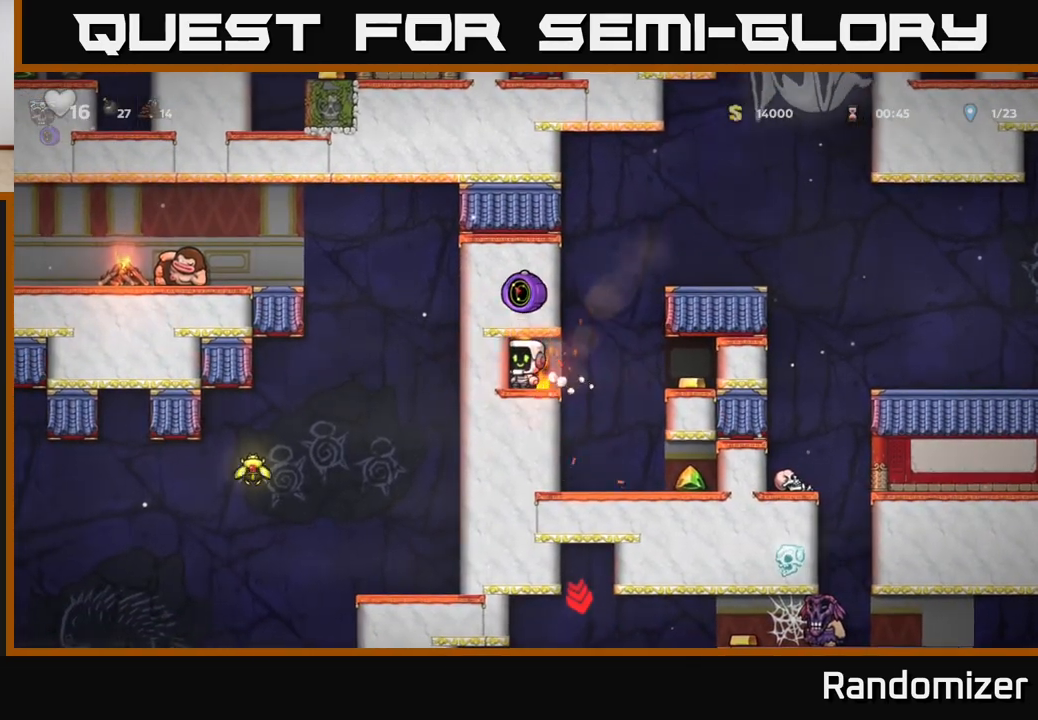
{"buttons": [], "left_stick": "right", "right_stick": "center", "events": [[33, "left_stick", "right"], [233, "A", "down"], [433, "A", "up"]]}
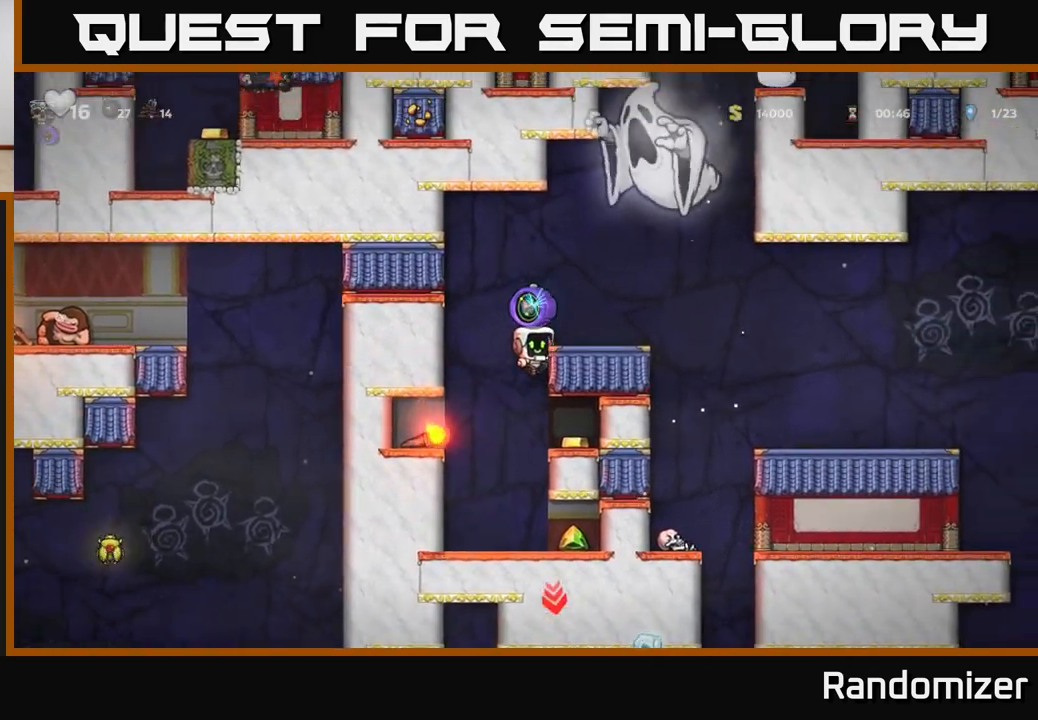
{"buttons": [], "left_stick": "right", "right_stick": "center", "events": [[100, "A", "down"], [217, "A", "up"]]}
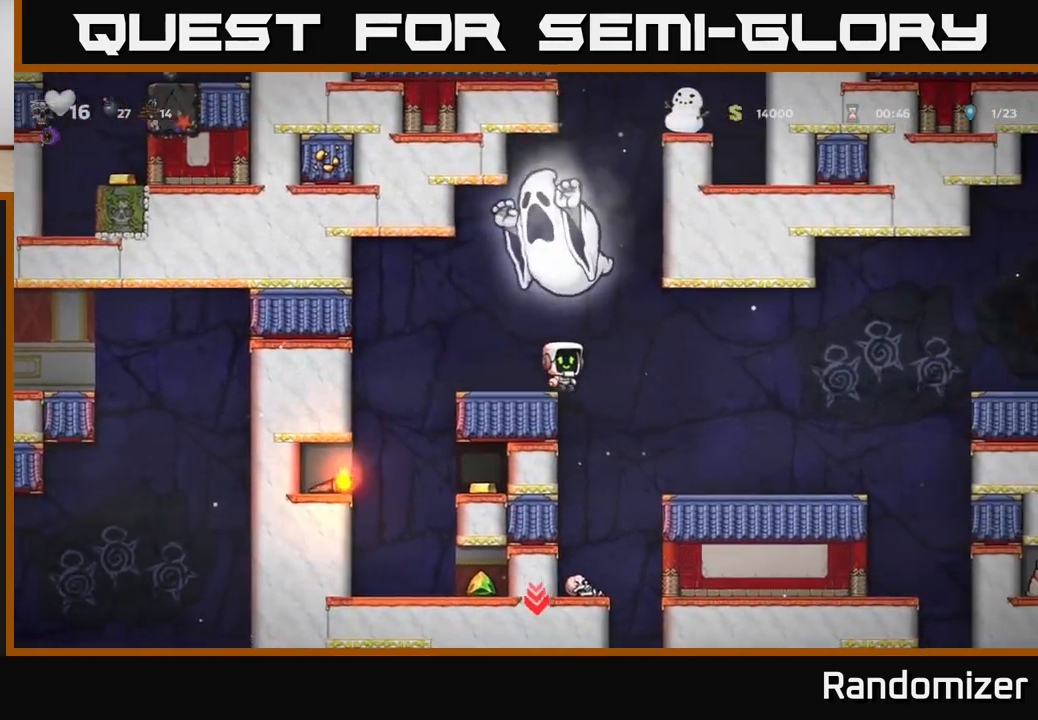
{"buttons": [], "left_stick": "left", "right_stick": "center", "events": [[417, "left_stick", "left"]]}
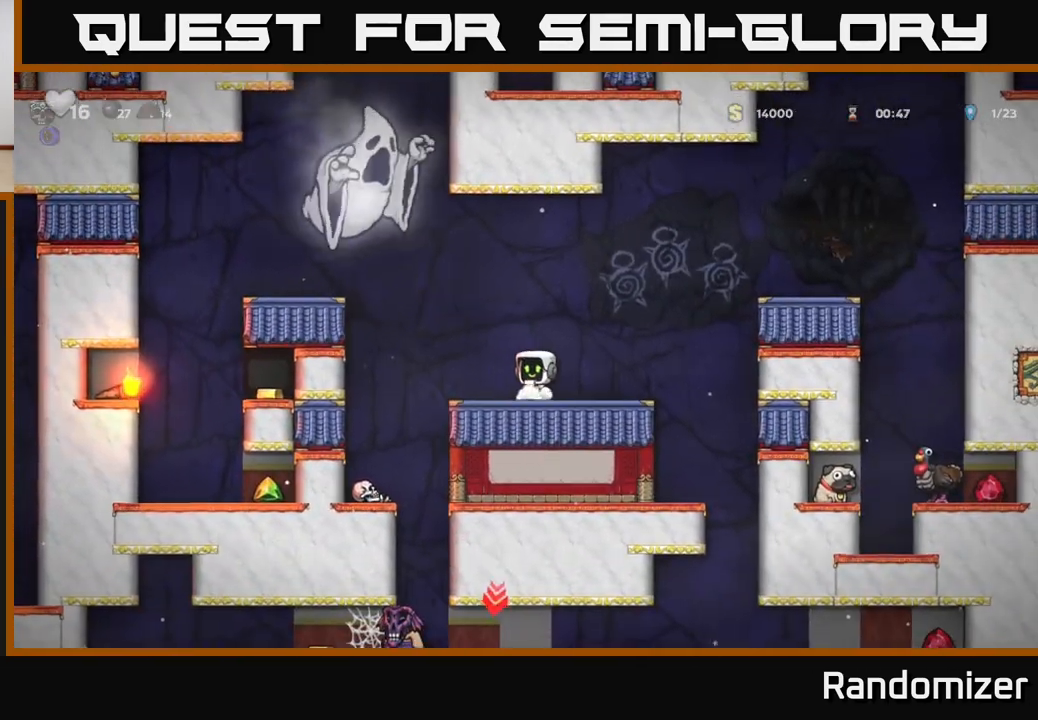
{"buttons": [], "left_stick": "center", "right_stick": "center", "events": [[350, "left_stick", "center"]]}
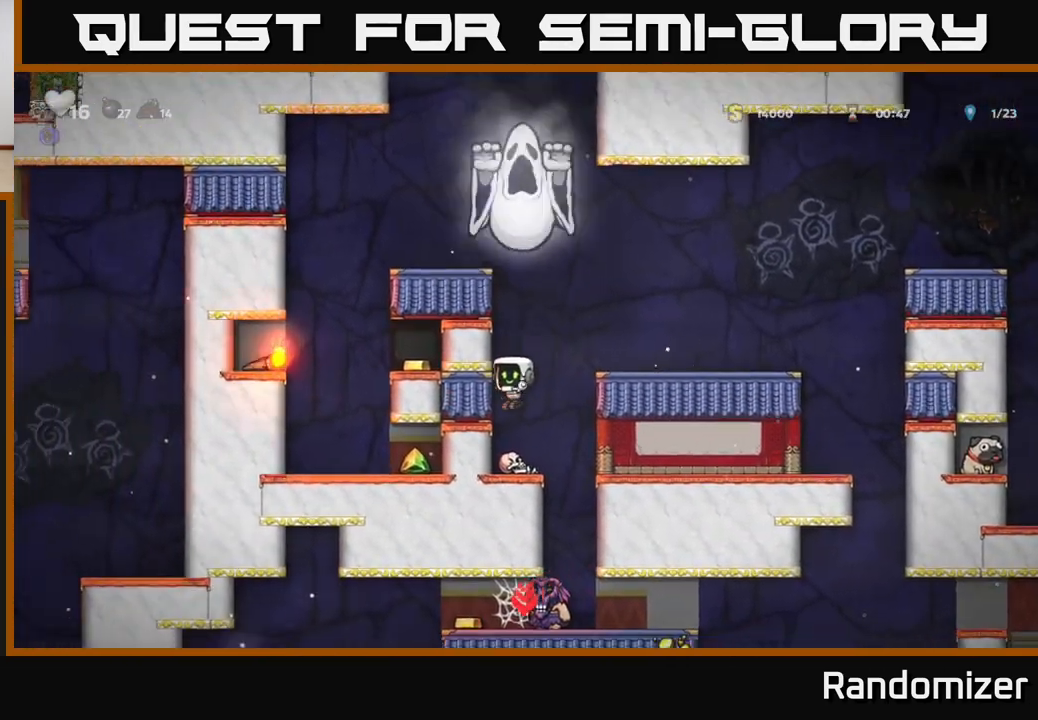
{"buttons": [], "left_stick": "right", "right_stick": "center", "events": [[333, "left_stick", "right"]]}
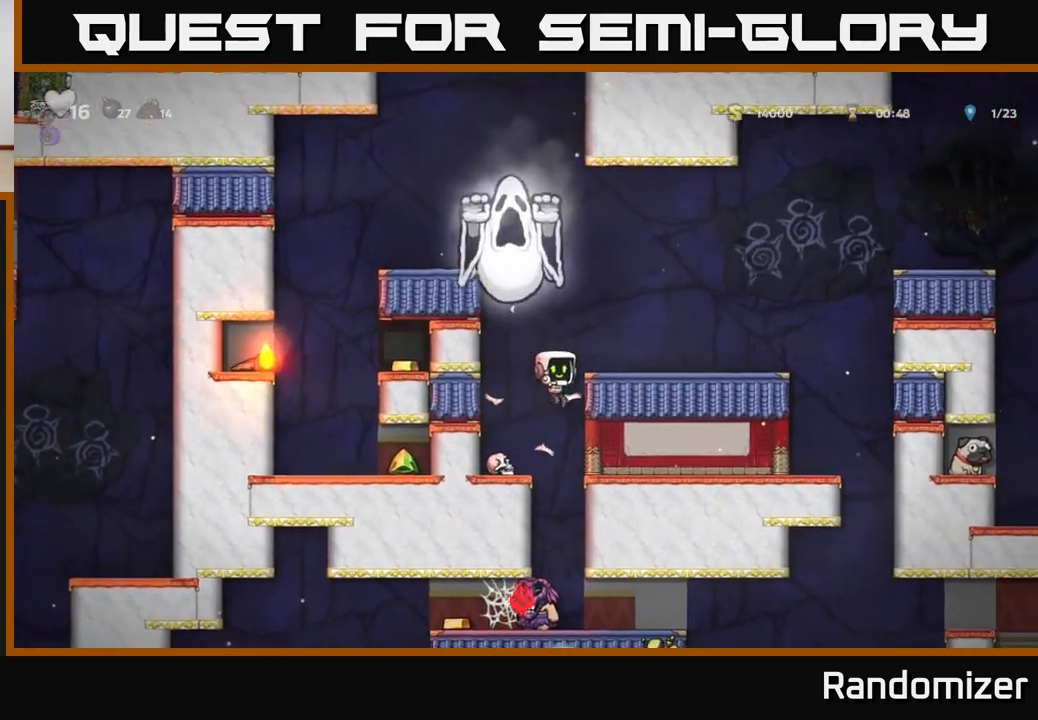
{"buttons": [], "left_stick": "down-left", "right_stick": "center", "events": [[83, "left_stick", "center"], [467, "left_stick", "down-left"]]}
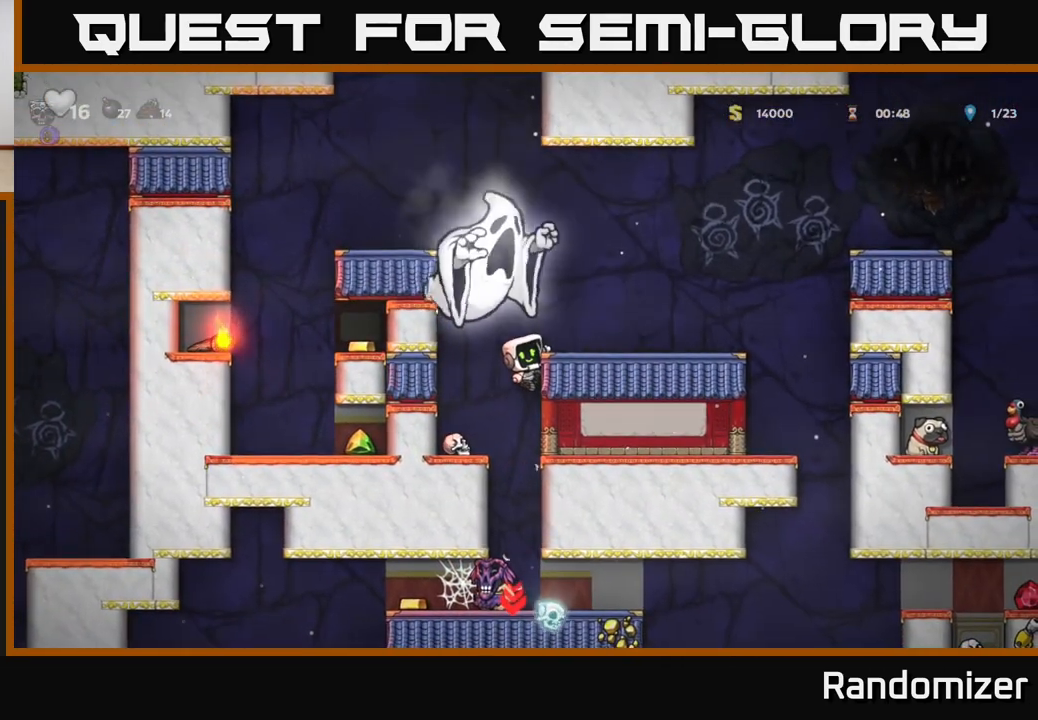
{"buttons": [], "left_stick": "down-right", "right_stick": "center", "events": [[50, "left_stick", "down"], [67, "A", "down"], [117, "A", "up"], [183, "left_stick", "center"], [417, "left_stick", "left"], [500, "left_stick", "down-right"]]}
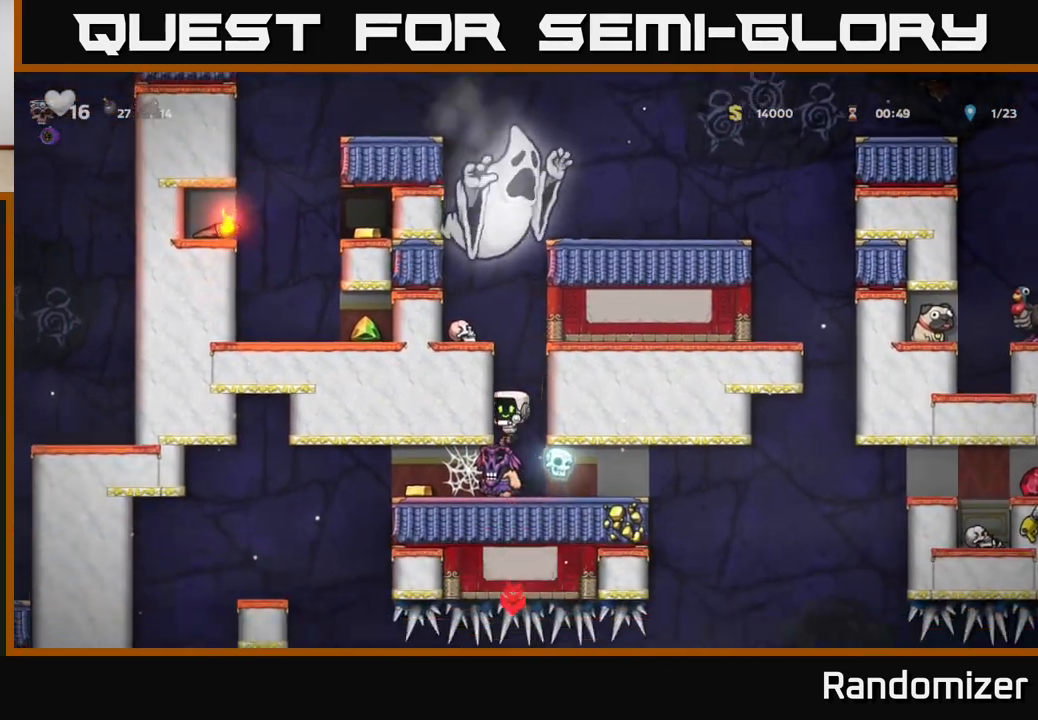
{"buttons": [], "left_stick": "center", "right_stick": "center", "events": [[33, "left_stick", "center"]]}
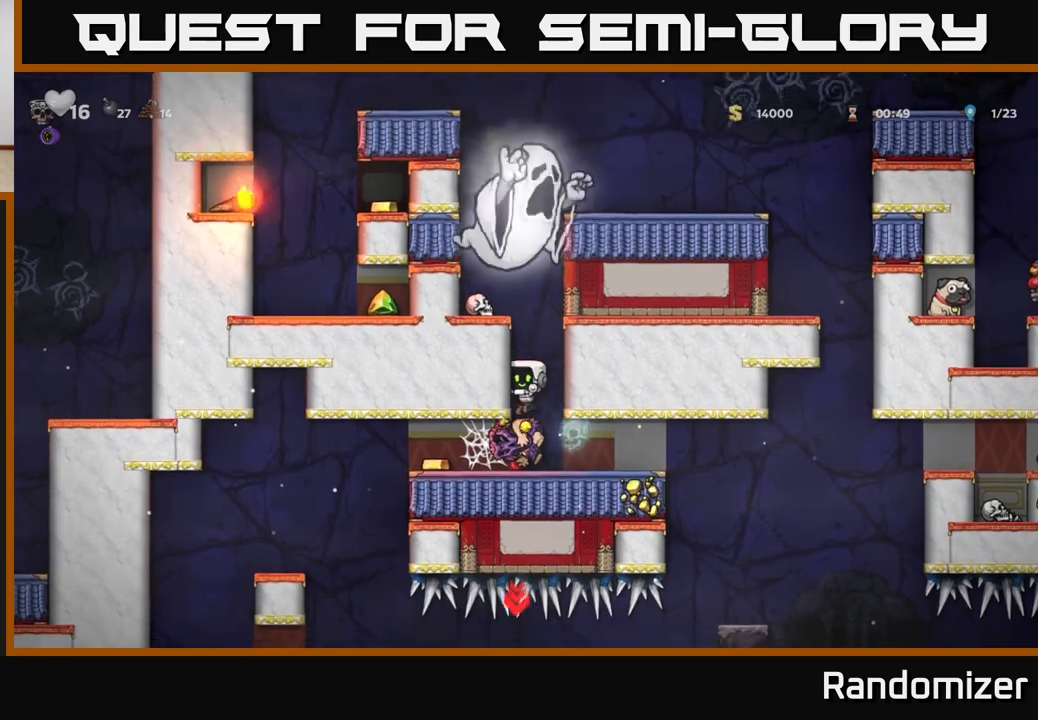
{"buttons": [], "left_stick": "right", "right_stick": "center", "events": [[367, "left_stick", "right"]]}
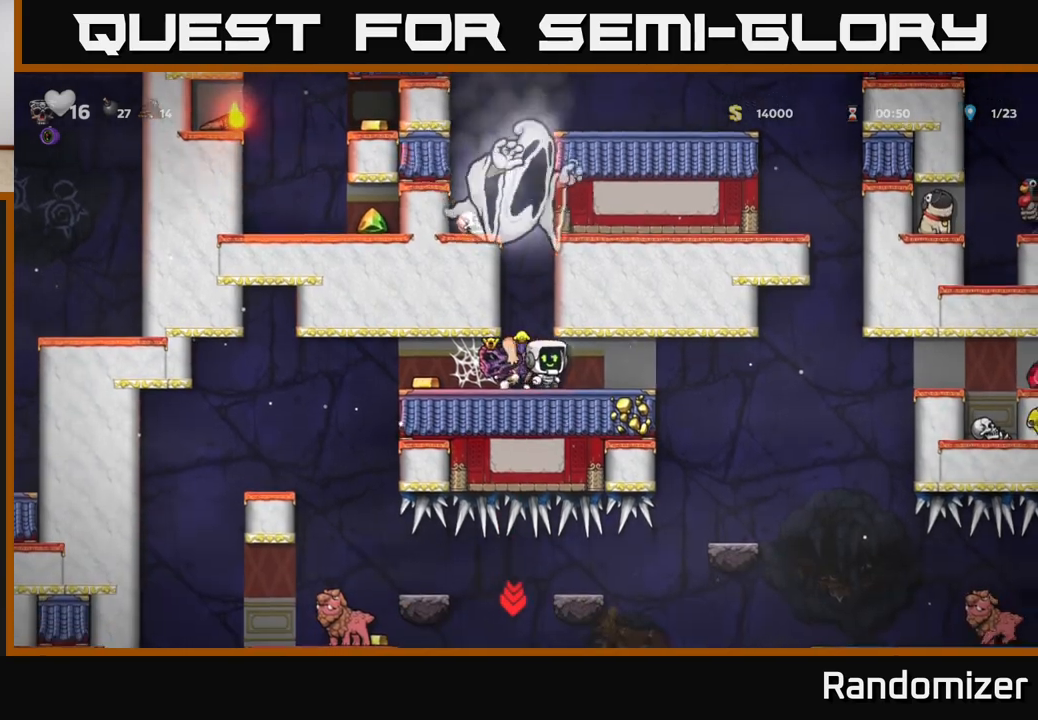
{"buttons": [], "left_stick": "center", "right_stick": "center", "events": [[367, "left_stick", "center"]]}
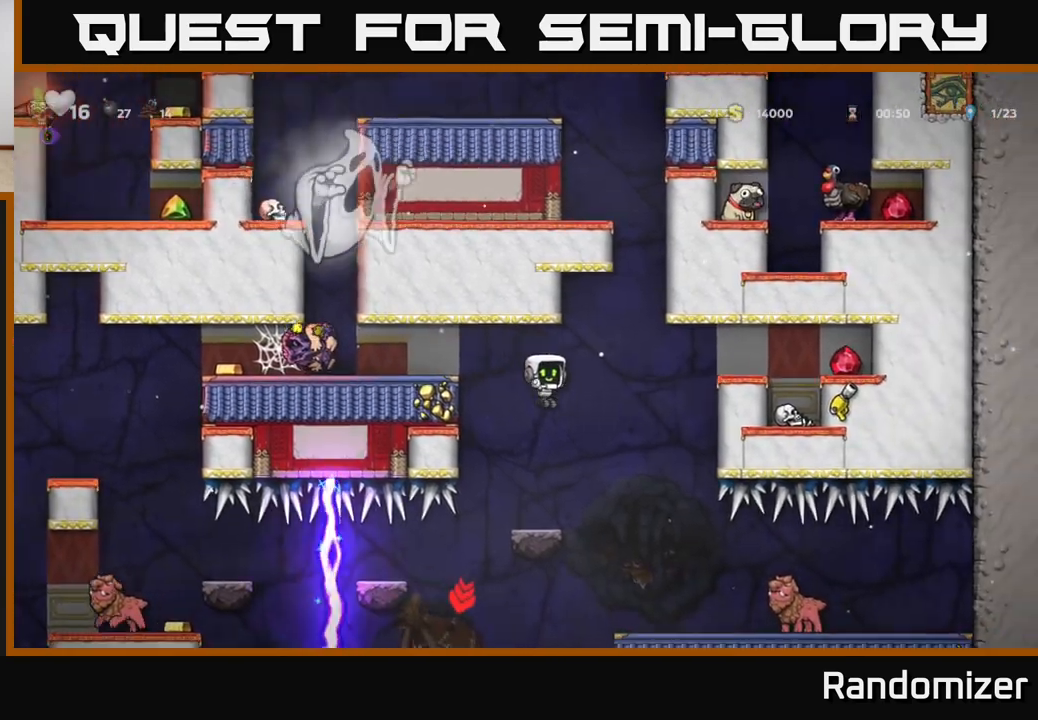
{"buttons": [], "left_stick": "center", "right_stick": "center", "events": []}
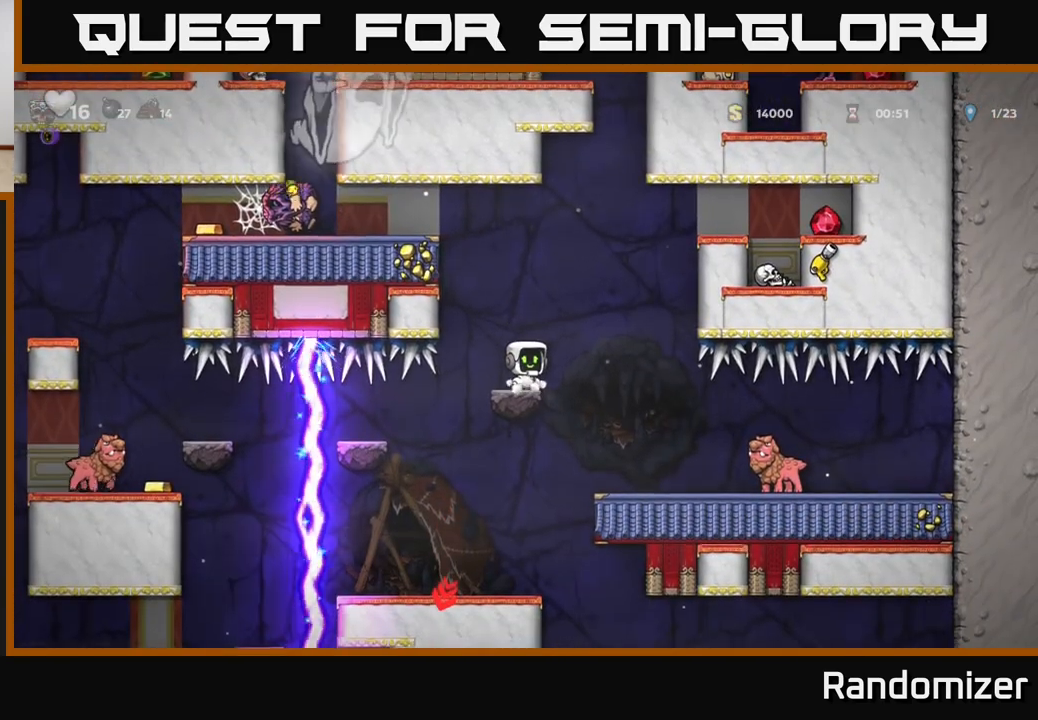
{"buttons": [], "left_stick": "center", "right_stick": "center", "events": [[183, "left_stick", "left"], [283, "left_stick", "center"]]}
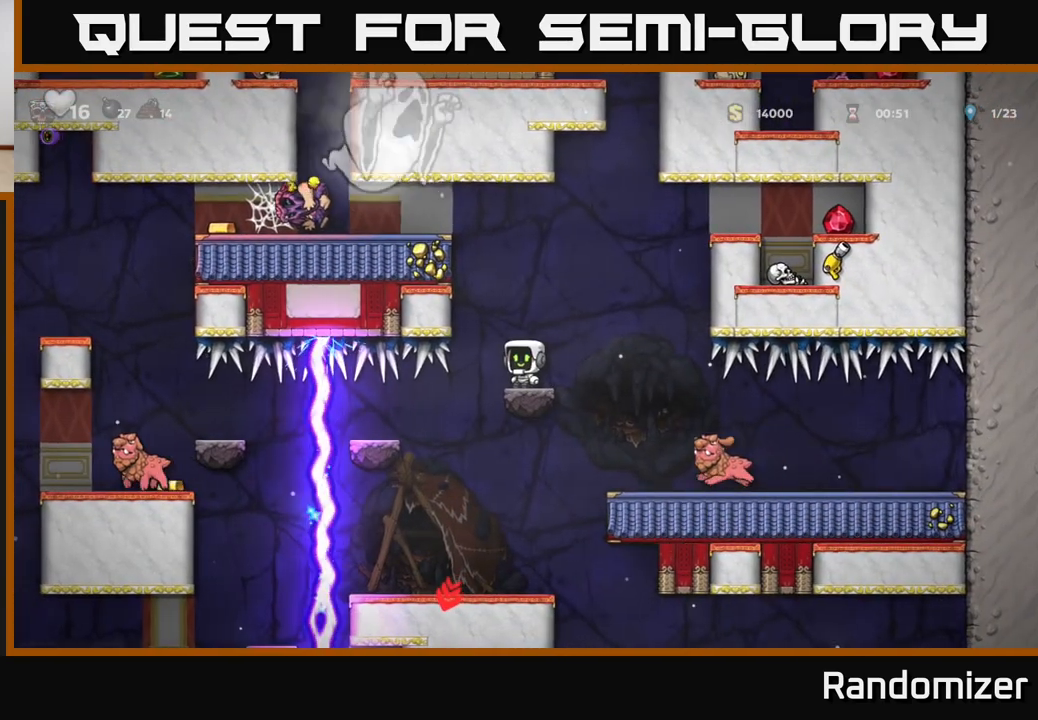
{"buttons": [], "left_stick": "center", "right_stick": "center", "events": []}
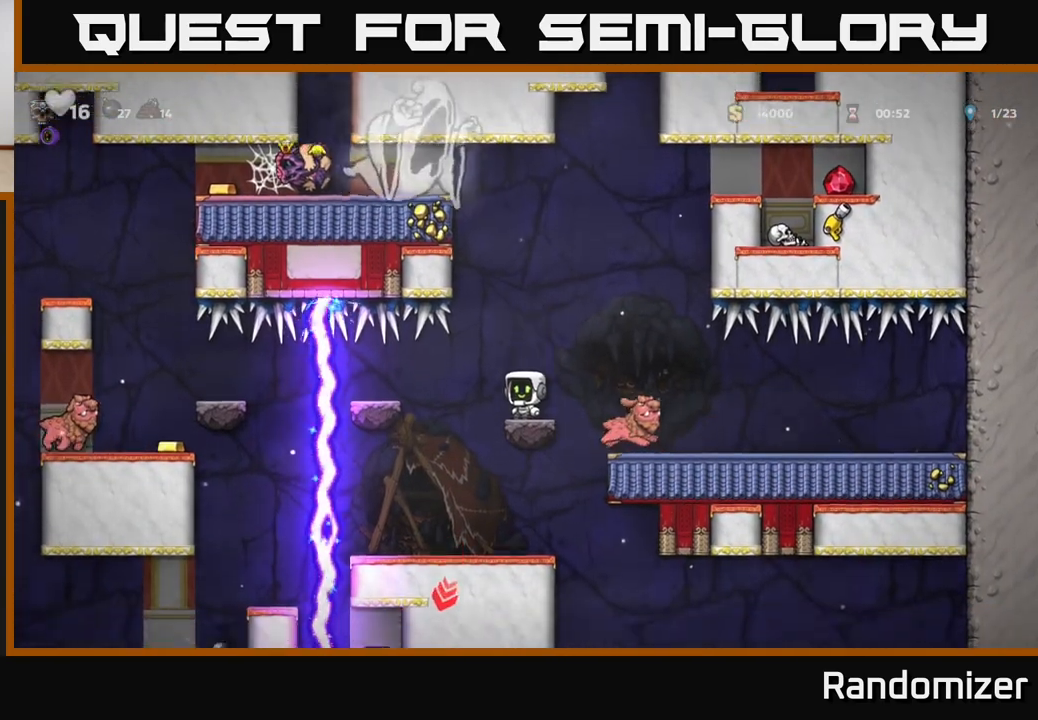
{"buttons": [], "left_stick": "center", "right_stick": "center", "events": [[150, "left_stick", "left"], [283, "left_stick", "center"]]}
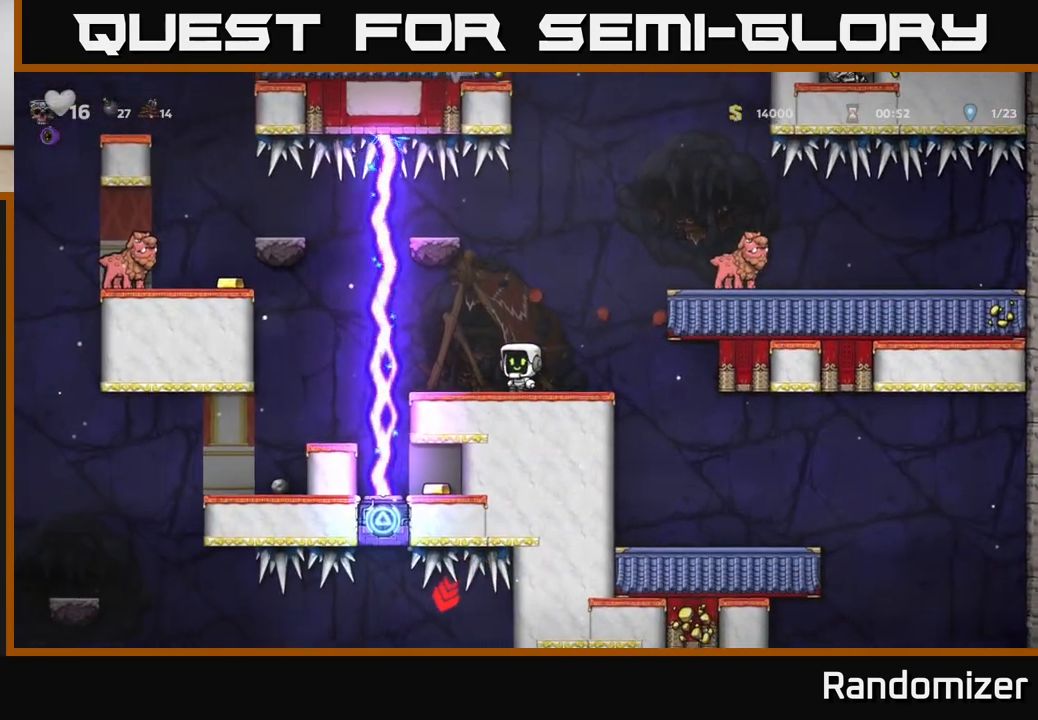
{"buttons": [], "left_stick": "center", "right_stick": "center", "events": []}
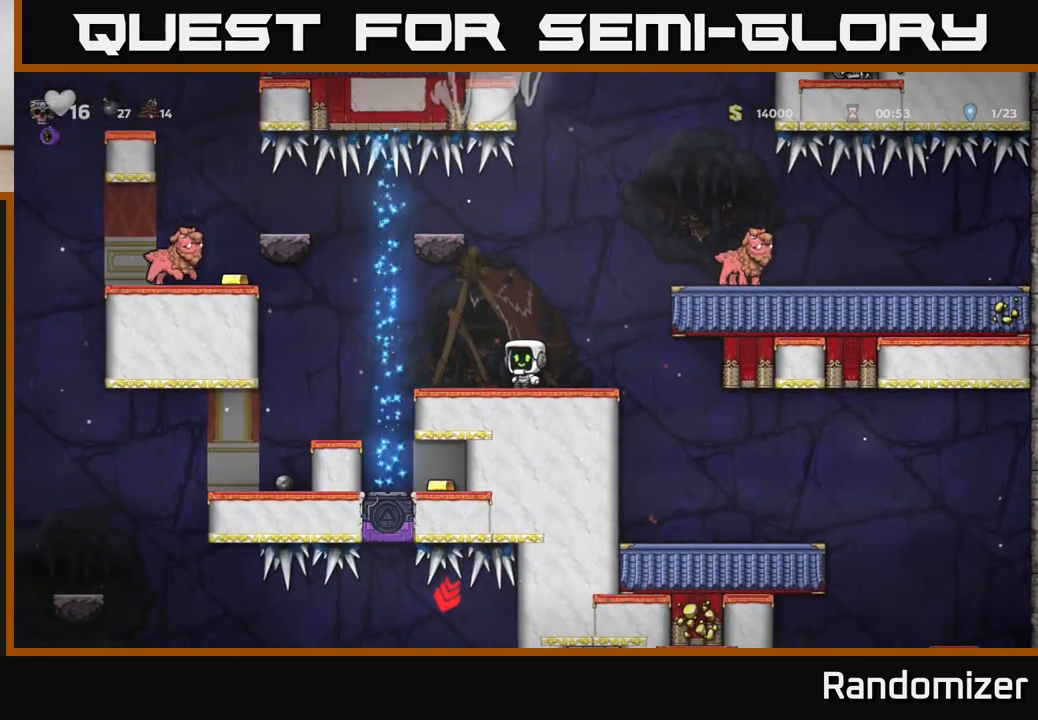
{"buttons": [], "left_stick": "left", "right_stick": "center", "events": [[200, "left_stick", "left"]]}
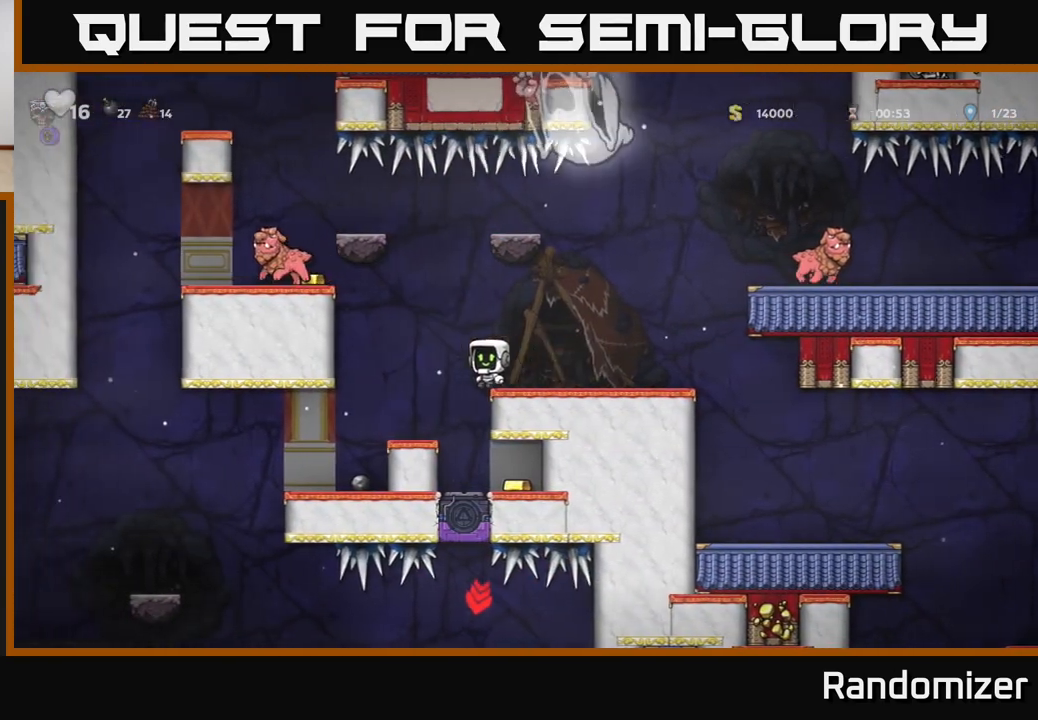
{"buttons": ["X"], "left_stick": "down", "right_stick": "center", "events": [[283, "left_stick", "center"], [417, "left_stick", "down"], [500, "X", "down"]]}
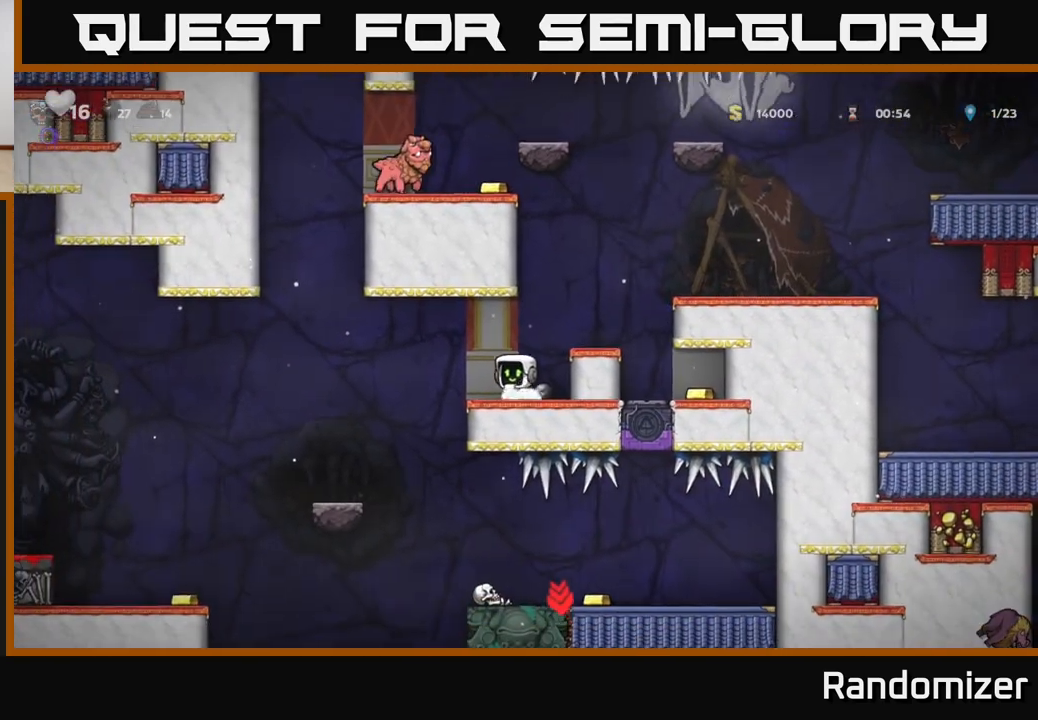
{"buttons": [], "left_stick": "down", "right_stick": "center", "events": [[100, "X", "up"], [150, "left_stick", "center"], [367, "left_stick", "right"], [483, "left_stick", "down"]]}
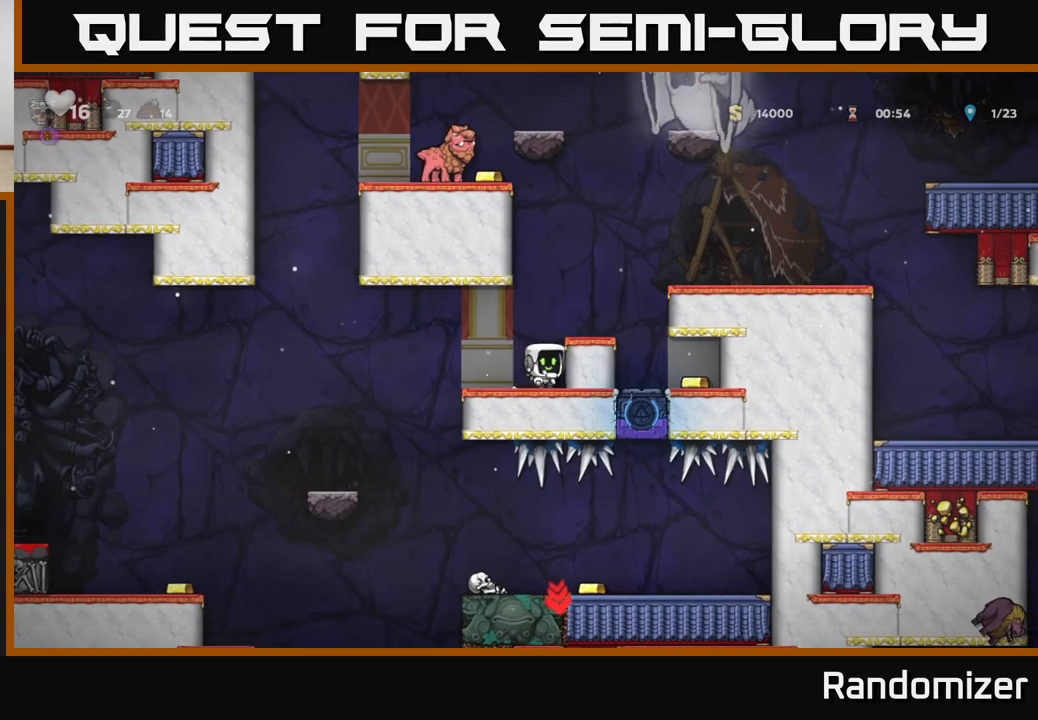
{"buttons": [], "left_stick": "left", "right_stick": "center", "events": [[50, "X", "down"], [100, "X", "up"], [117, "left_stick", "left"]]}
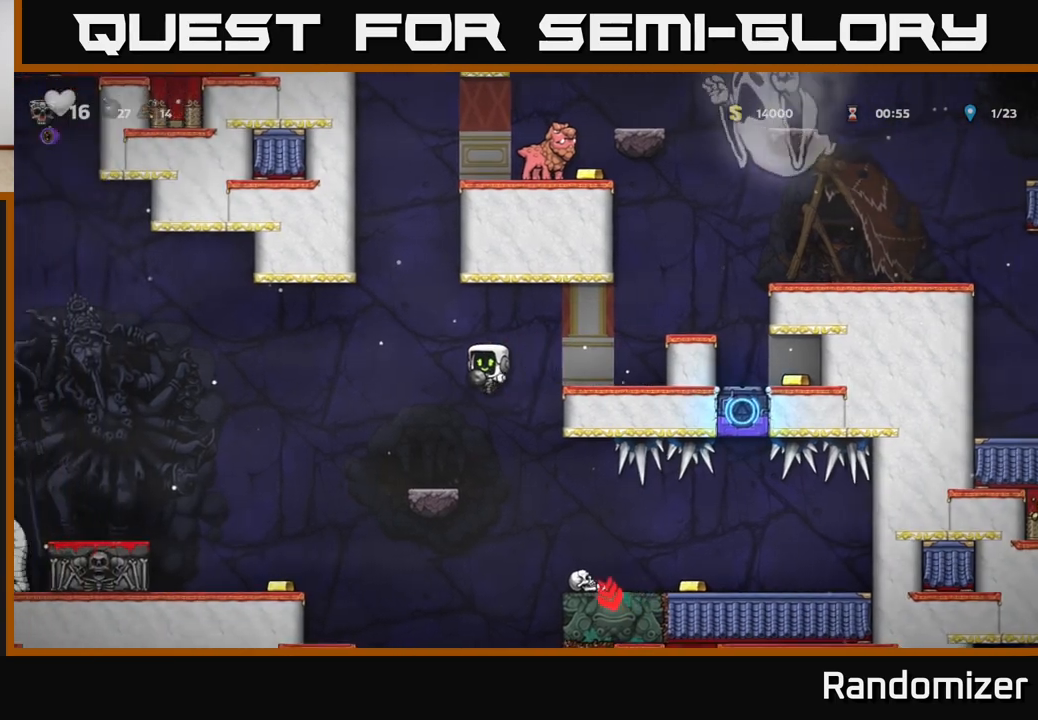
{"buttons": [], "left_stick": "down", "right_stick": "center", "events": [[50, "left_stick", "center"], [333, "left_stick", "down"]]}
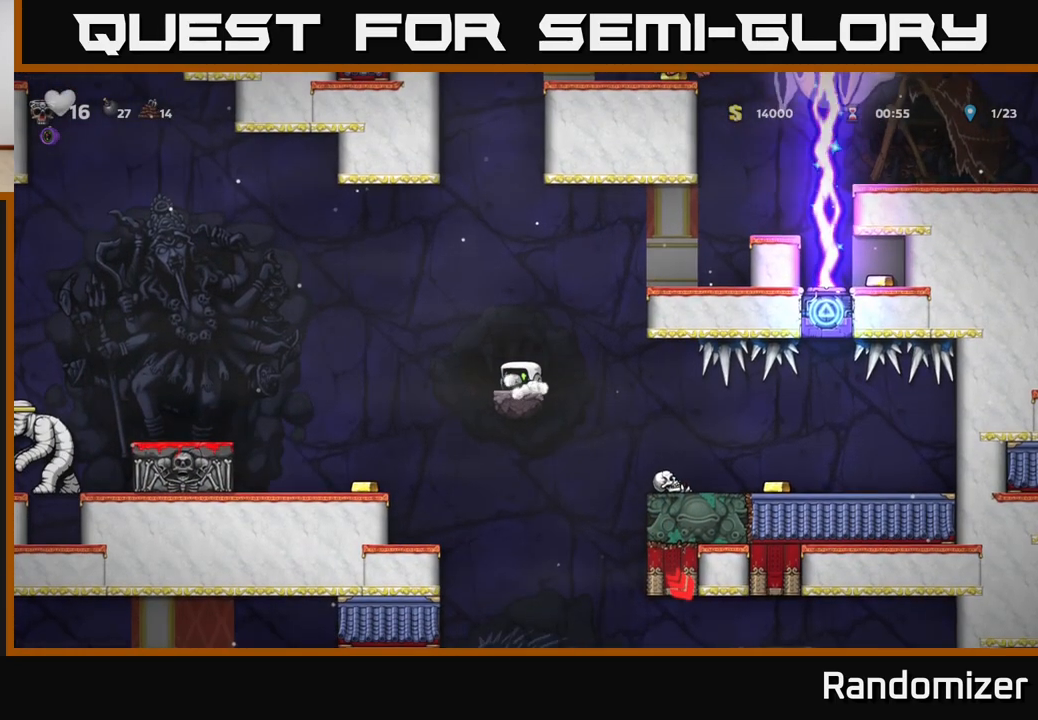
{"buttons": [], "left_stick": "down", "right_stick": "center", "events": []}
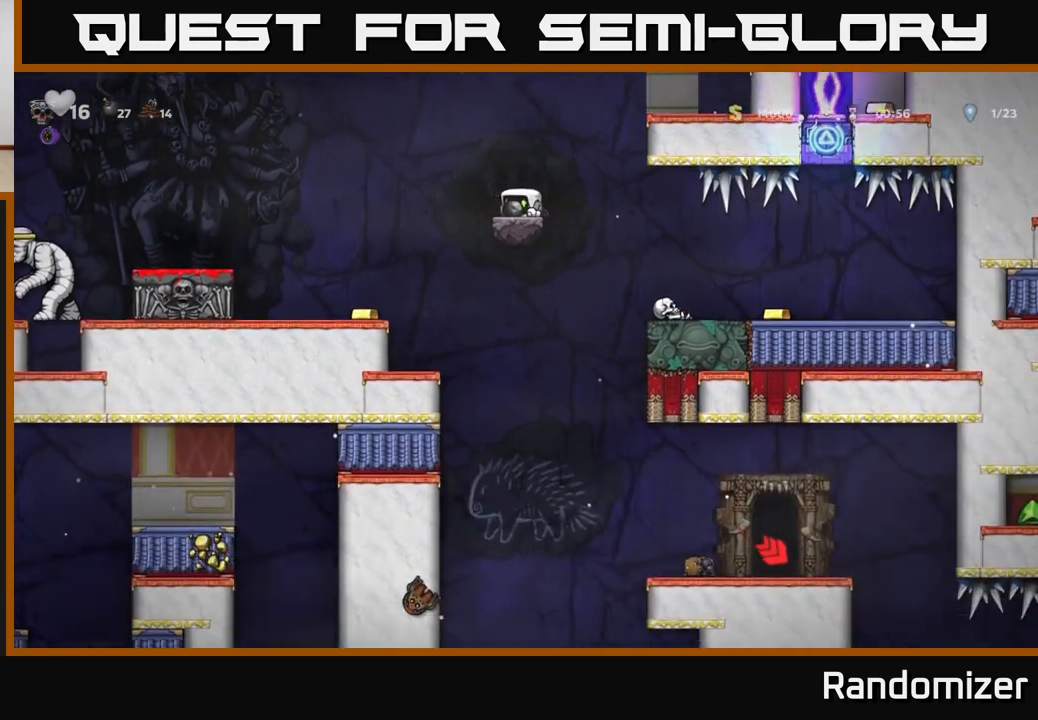
{"buttons": [], "left_stick": "center", "right_stick": "center", "events": [[450, "left_stick", "center"]]}
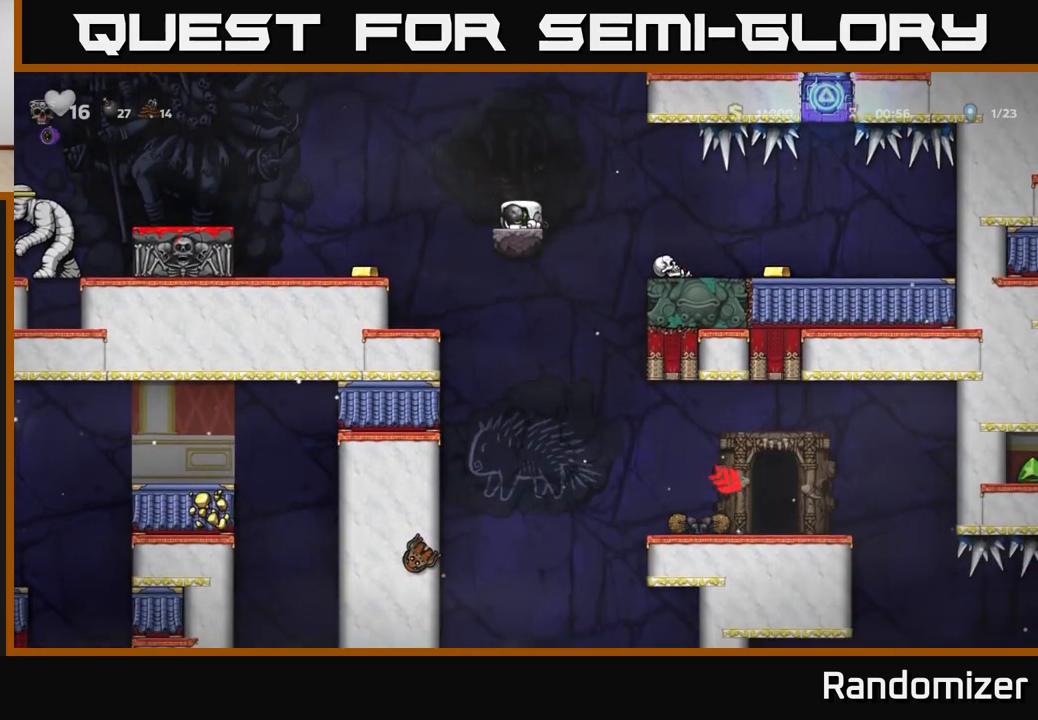
{"buttons": [], "left_stick": "right", "right_stick": "center", "events": [[367, "A", "down"], [367, "left_stick", "right"], [483, "A", "up"]]}
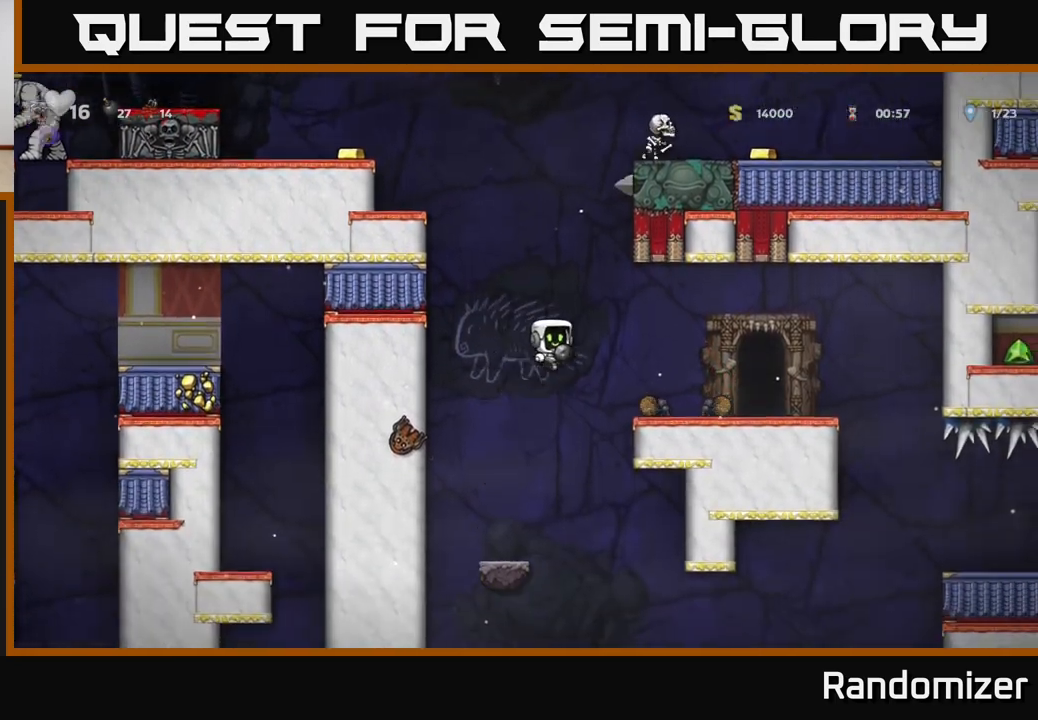
{"buttons": ["L2"], "left_stick": "center", "right_stick": "center", "events": [[400, "left_stick", "center"], [467, "L2", "down"]]}
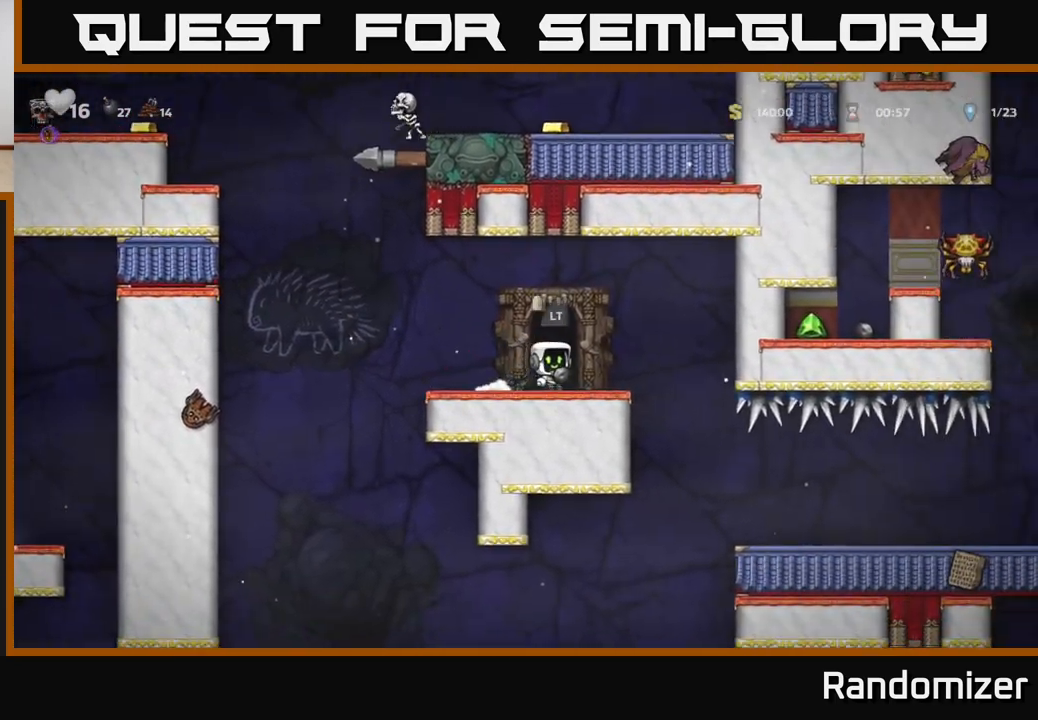
{"buttons": [], "left_stick": "center", "right_stick": "center", "events": [[50, "L2", "up"], [183, "L2", "down"], [267, "L2", "up"]]}